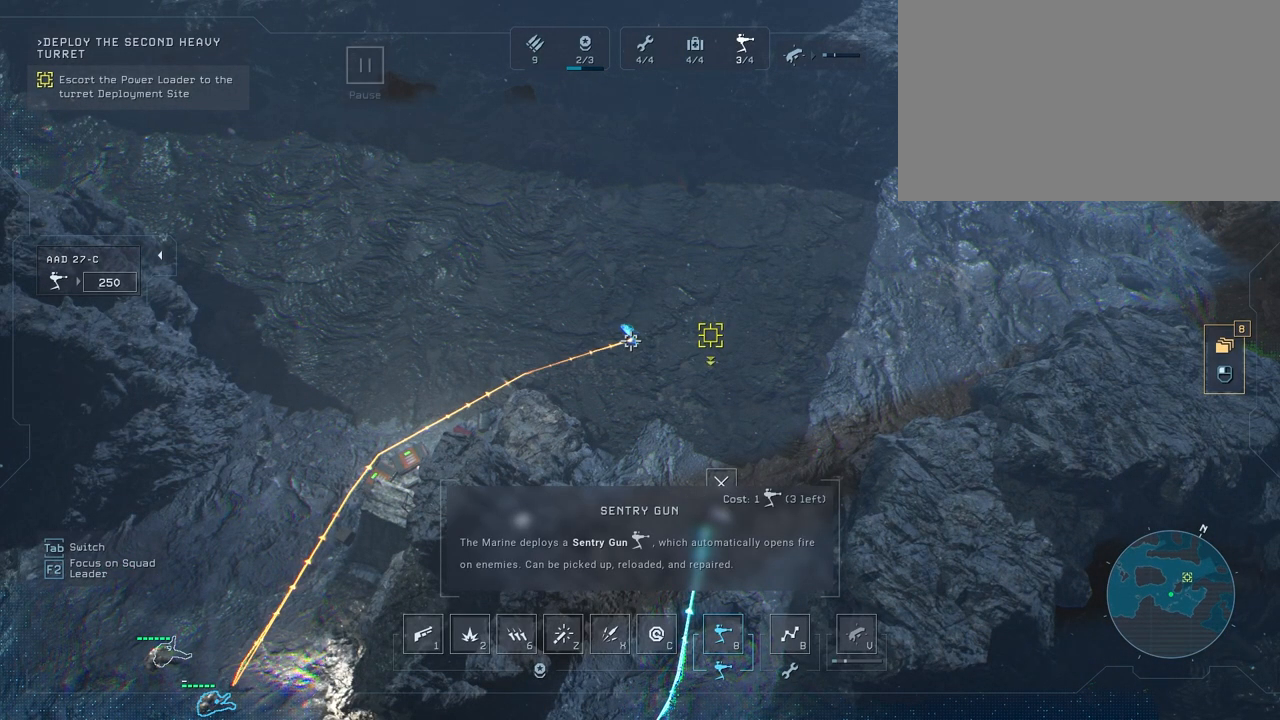
Gameplay with keyboard and mouse; each line is a JSON object with the keys and mouse buttons held at the frame after it. "events" lists presses ("down") and releases ("up") of "1", "2", "3", "4", "5", "a", "alt", "c", "caps_lock", "ctrl", "d", "e", "f", "g", "q", "r", "s", "shift", "space", "t", "tab", "v", "w", "x", "z", "mouse_left", "mouse_wheel" and "mouse_right" between this image and that frame as [ms after this image, input, new state], when the widget could be followed in between. "mouse_left", "mouse_wheel", "mouse_right" = the "left", "wheel", "right" buttons of the "mouse" list. No other keys are recorded. "wheel" means that the mouse wheel is clicked or scrolled. "mouse_move" is the direction in which the mouse moves at that frame (one of eight, or "still"), when it could be read.
{"keys": [], "mouse": ["left"], "mouse_move": "still", "events": []}
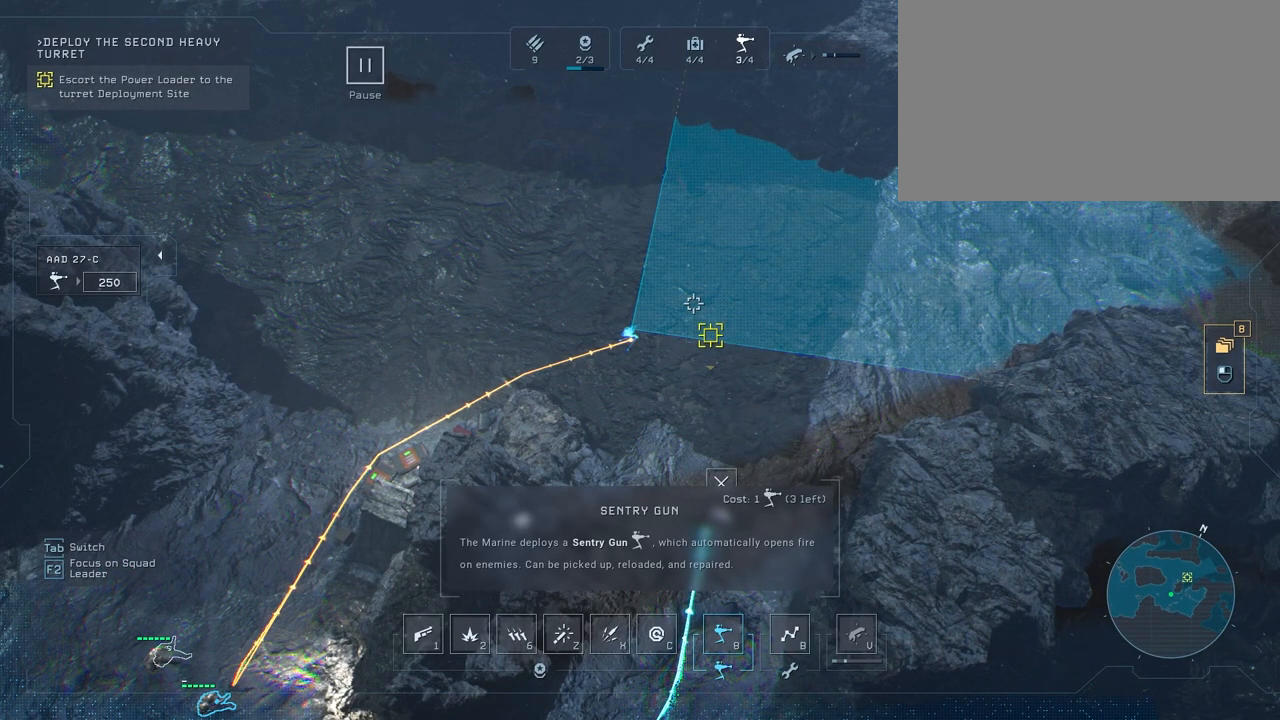
{"keys": [], "mouse": [], "mouse_move": "still", "events": [[300, "mouse_left", "up"]]}
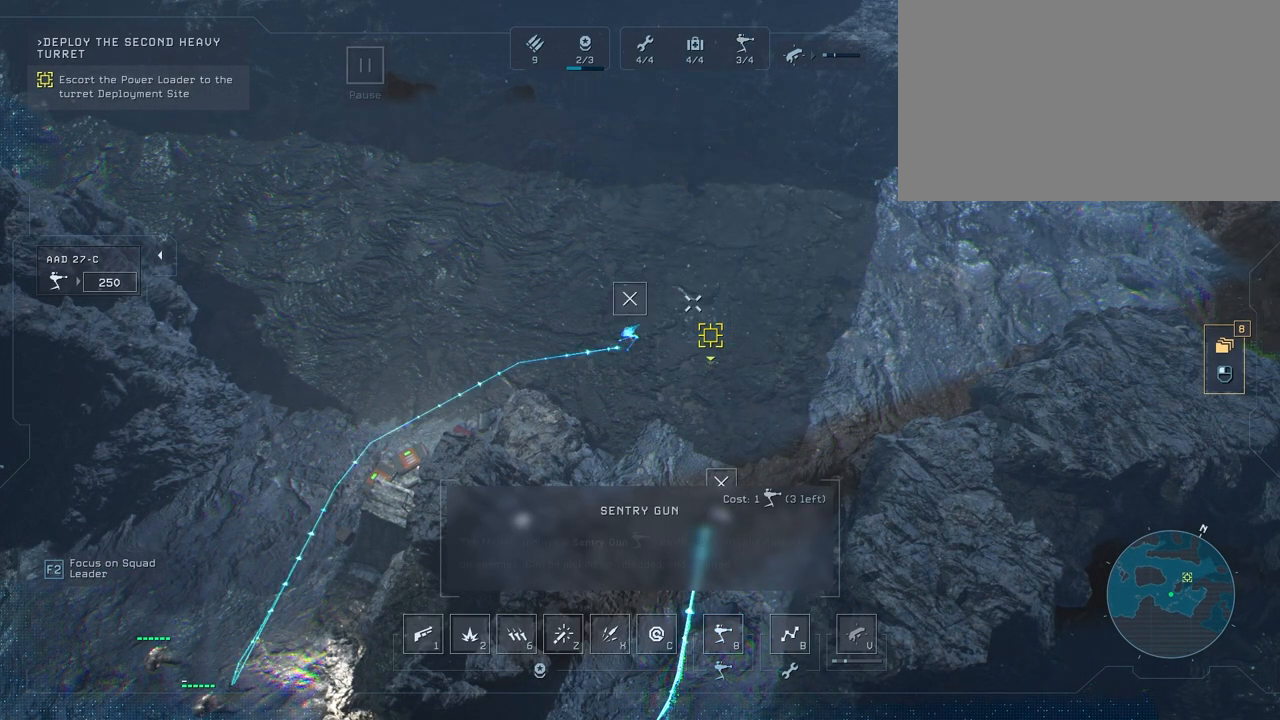
{"keys": [], "mouse": [], "mouse_move": "up-right", "events": [[17, "space", "down"], [117, "space", "up"], [367, "s", "down"], [467, "s", "up"]]}
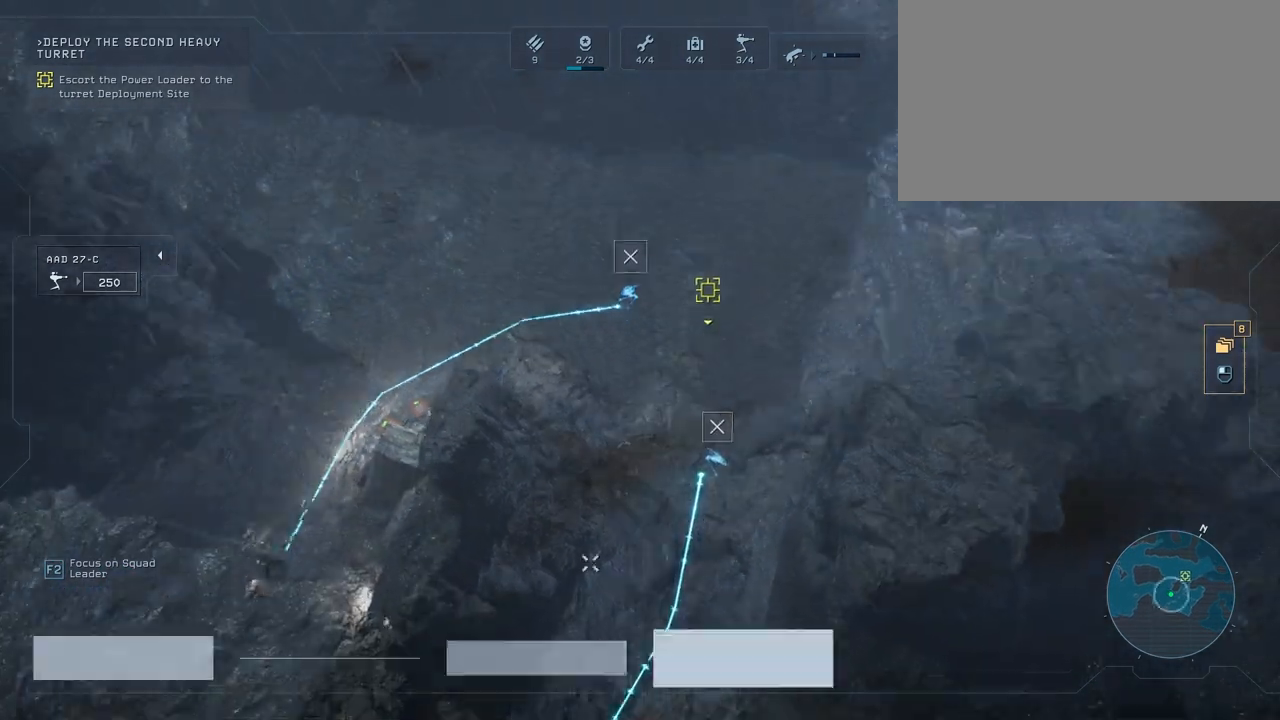
{"keys": [], "mouse": [], "mouse_move": "still", "events": []}
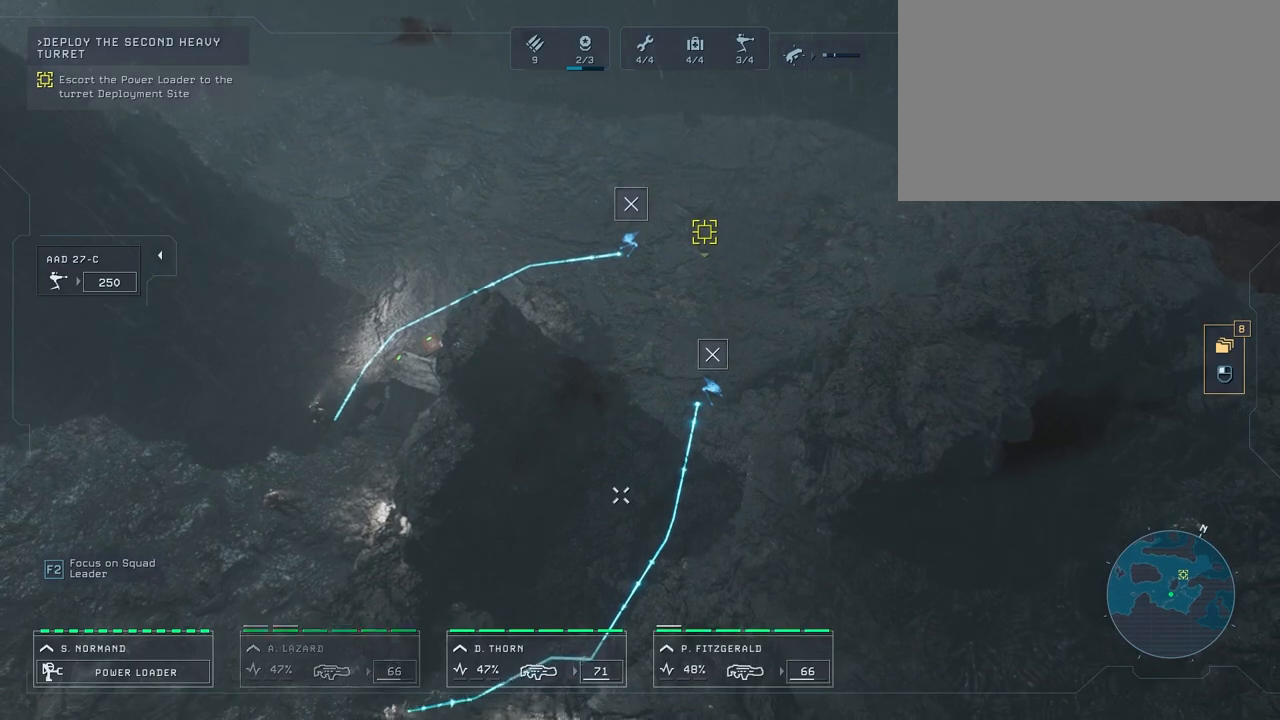
{"keys": [], "mouse": [], "mouse_move": "up", "events": []}
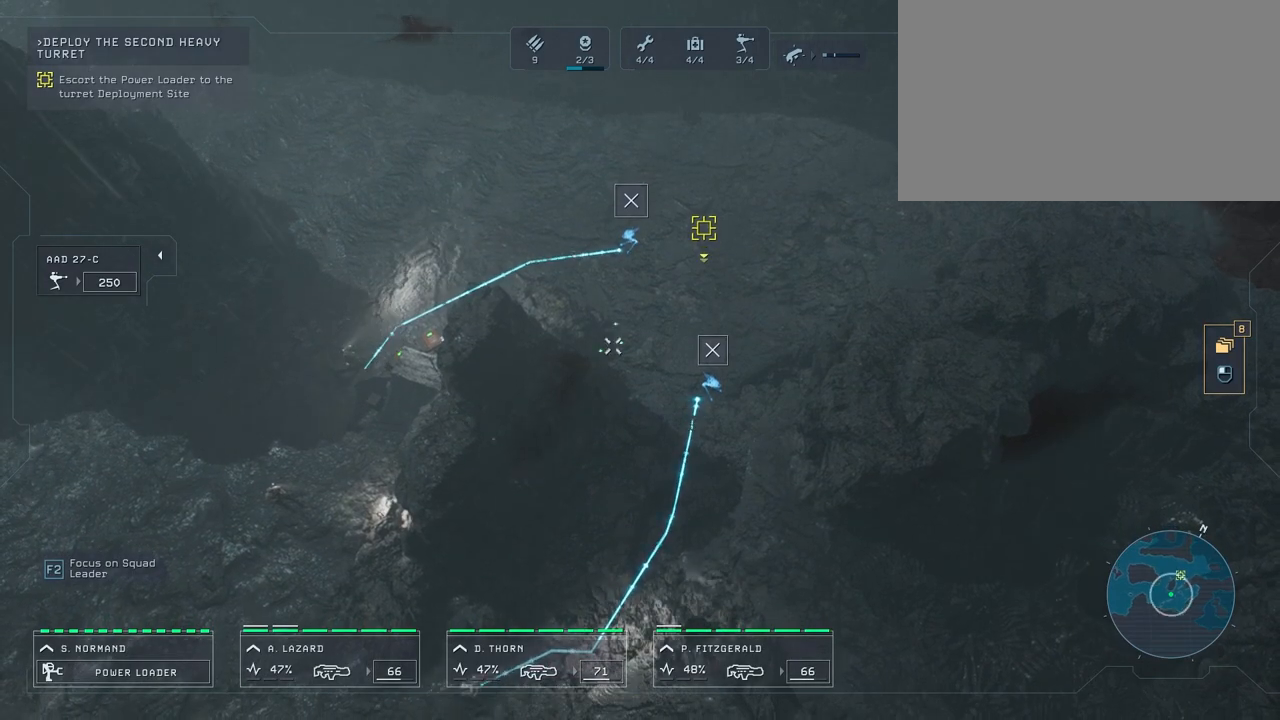
{"keys": [], "mouse": [], "mouse_move": "still", "events": []}
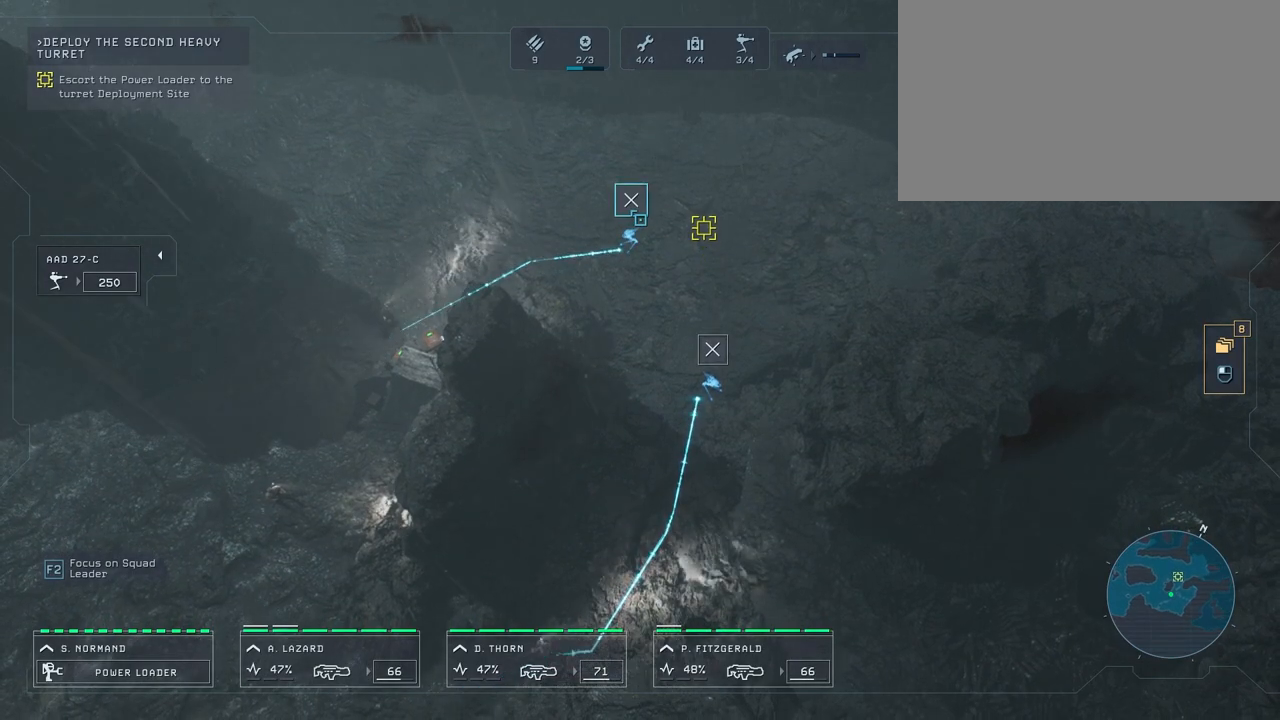
{"keys": [], "mouse": [], "mouse_move": "down", "events": [[17, "mouse_left", "down"], [117, "mouse_left", "up"], [333, "space", "down"], [467, "space", "up"]]}
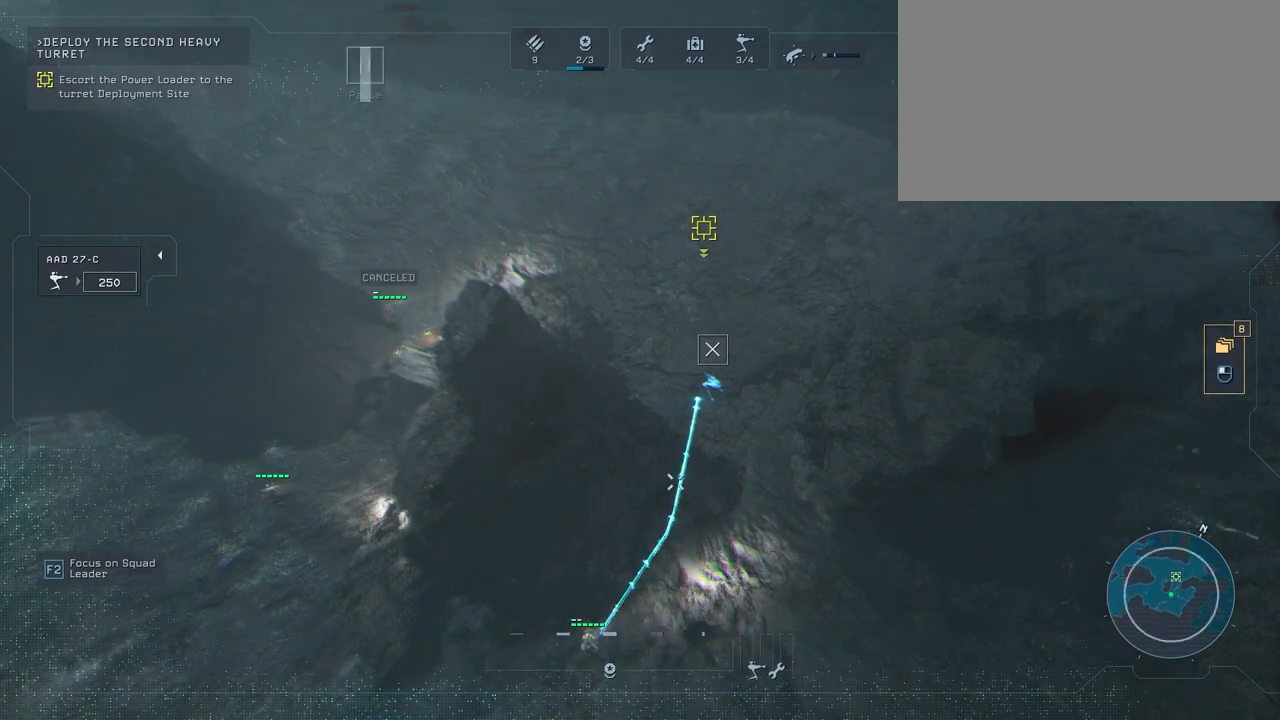
{"keys": [], "mouse": [], "mouse_move": "down", "events": []}
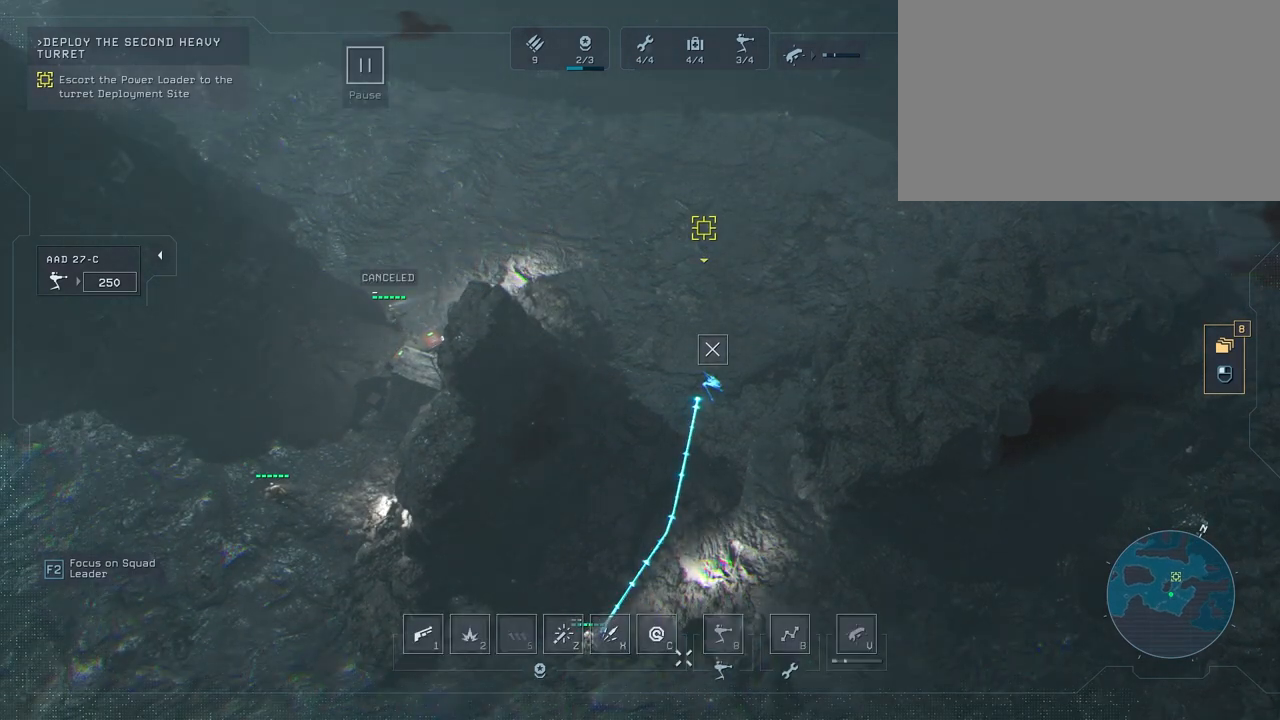
{"keys": [], "mouse": ["left"], "mouse_move": "still", "events": [[500, "mouse_left", "down"]]}
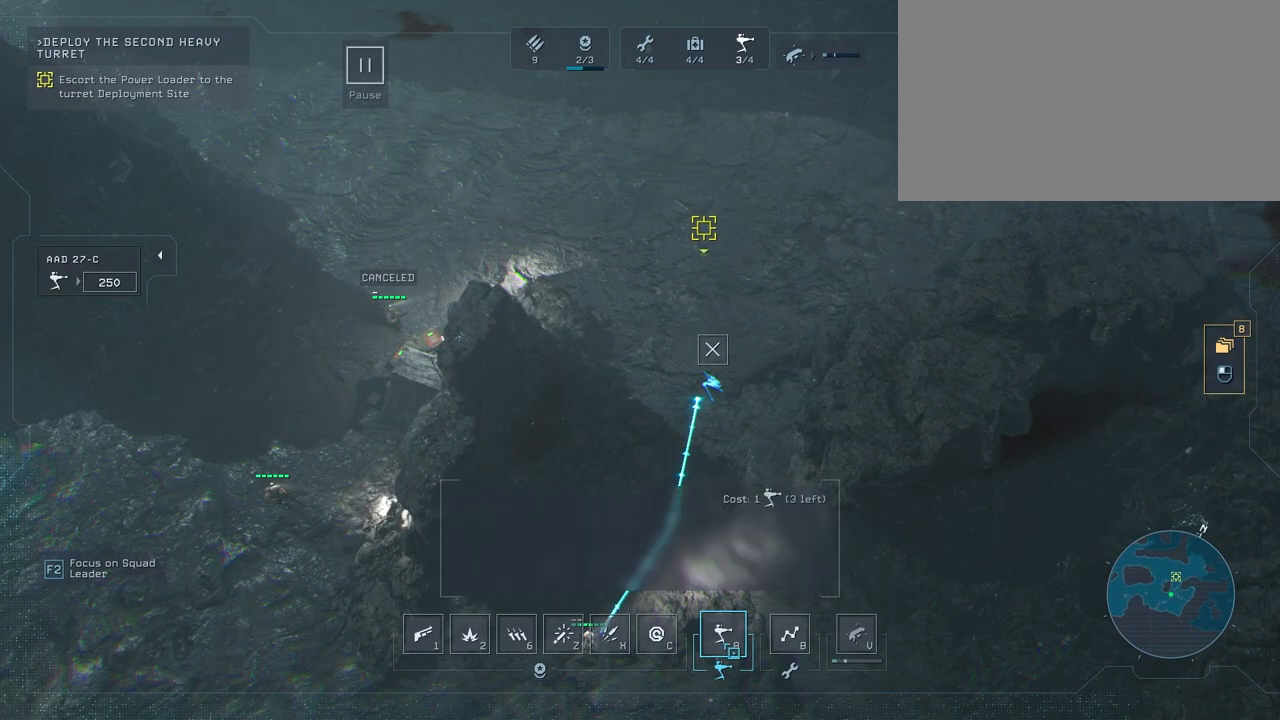
{"keys": [], "mouse": [], "mouse_move": "up", "events": [[83, "mouse_left", "up"]]}
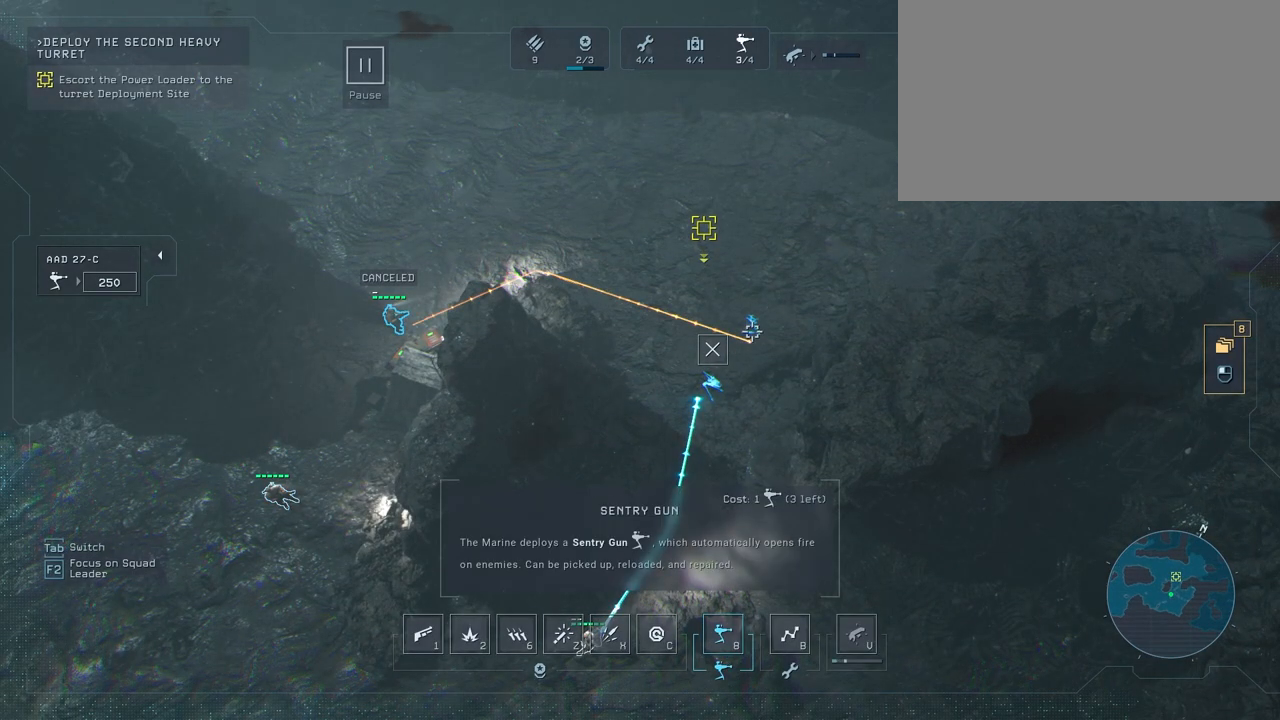
{"keys": [], "mouse": [], "mouse_move": "left", "events": []}
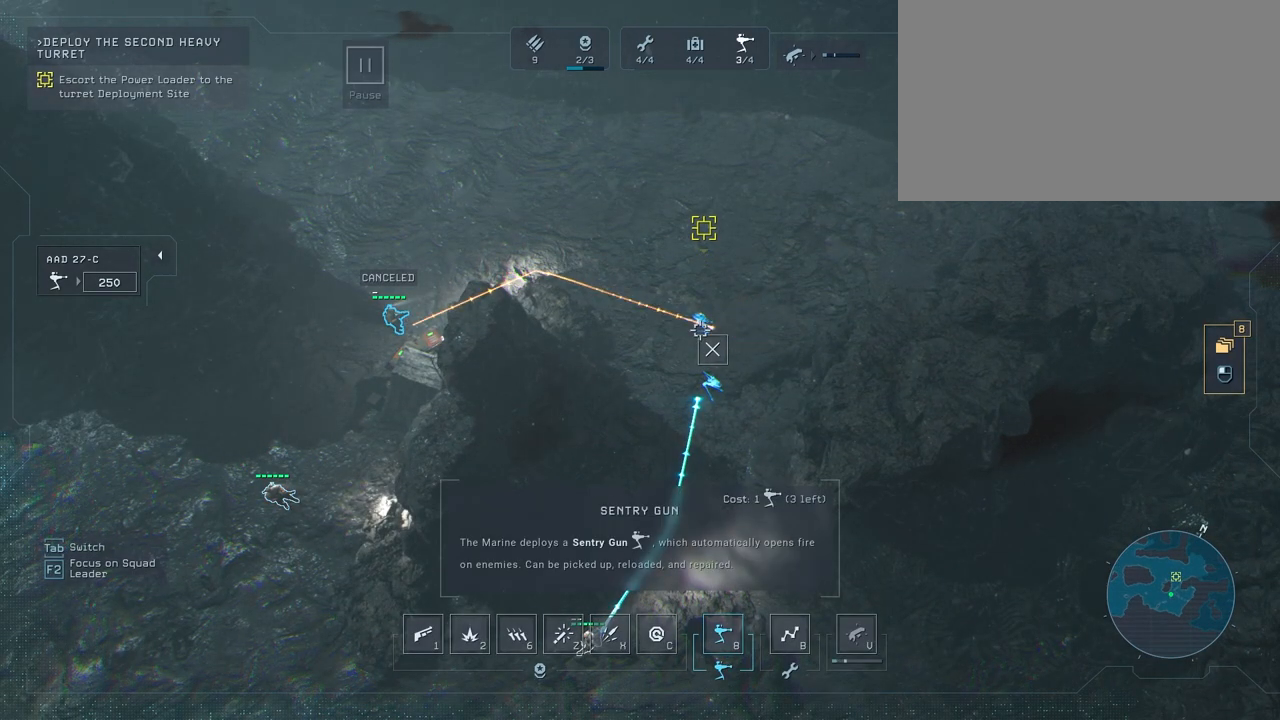
{"keys": [], "mouse": ["left"], "mouse_move": "up-right", "events": [[250, "mouse_left", "down"]]}
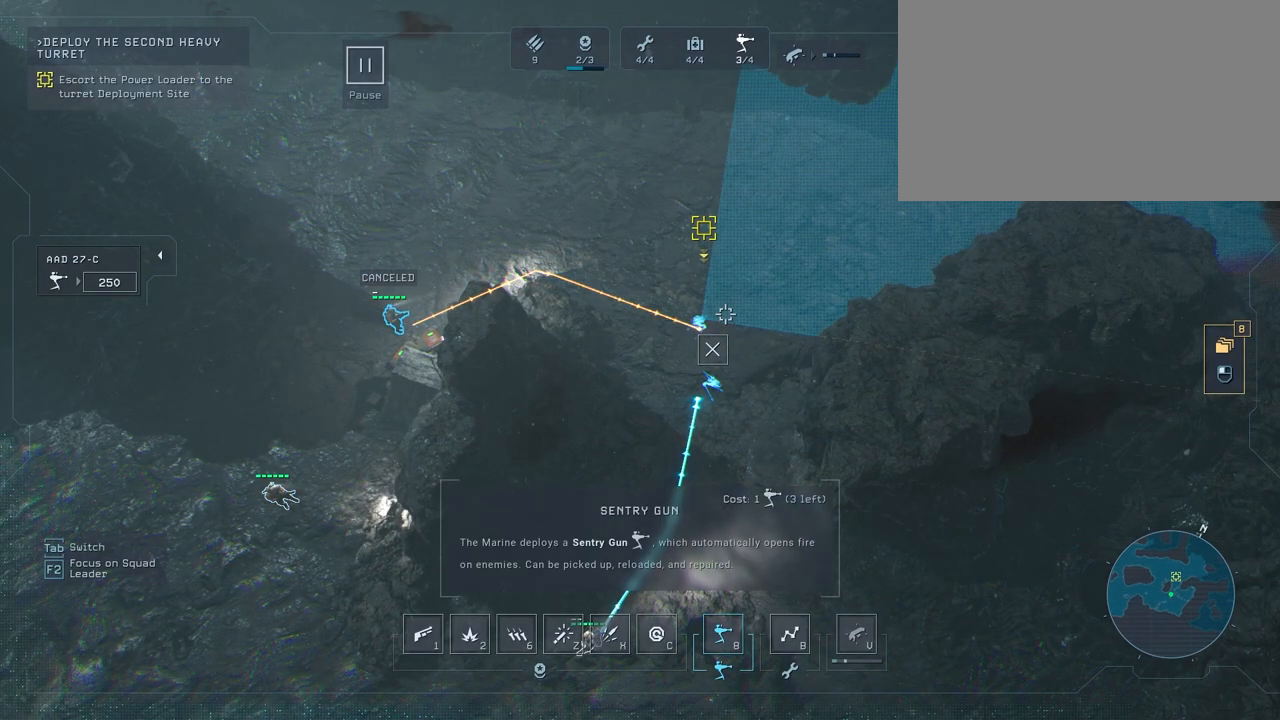
{"keys": [], "mouse": ["left"], "mouse_move": "still", "events": []}
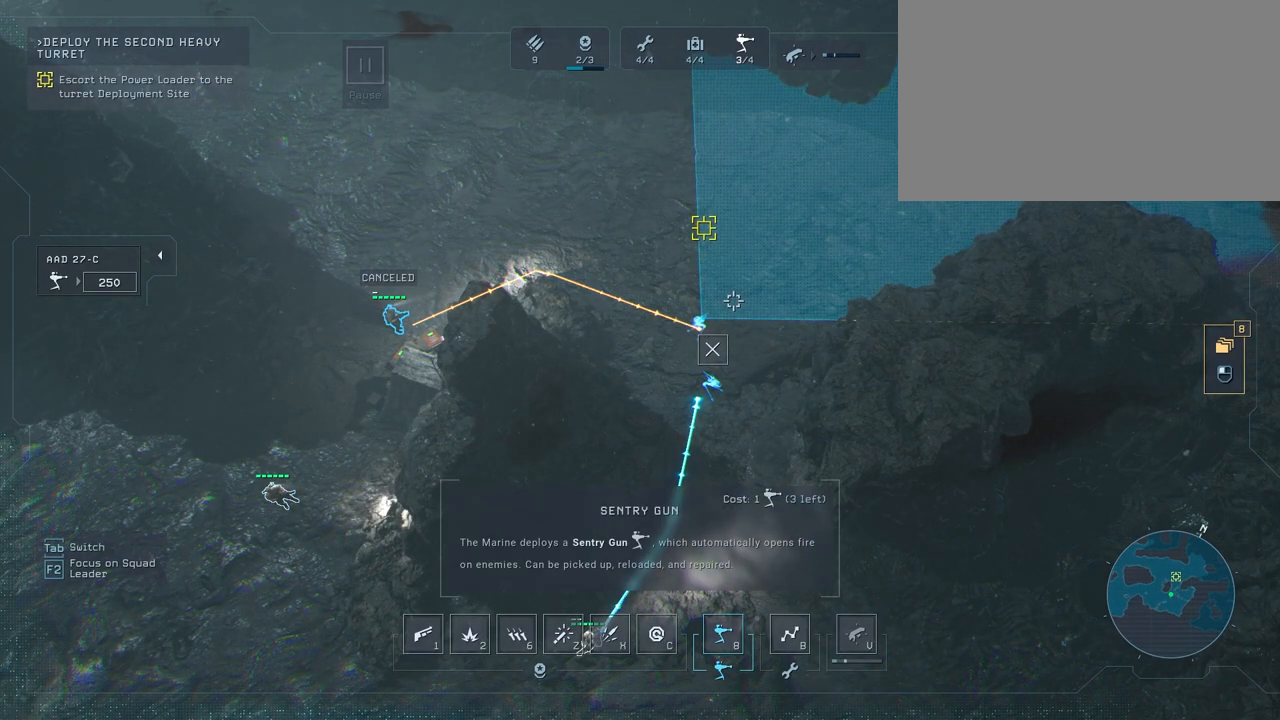
{"keys": [], "mouse": [], "mouse_move": "down-left", "events": [[33, "mouse_left", "up"], [400, "space", "down"], [500, "space", "up"]]}
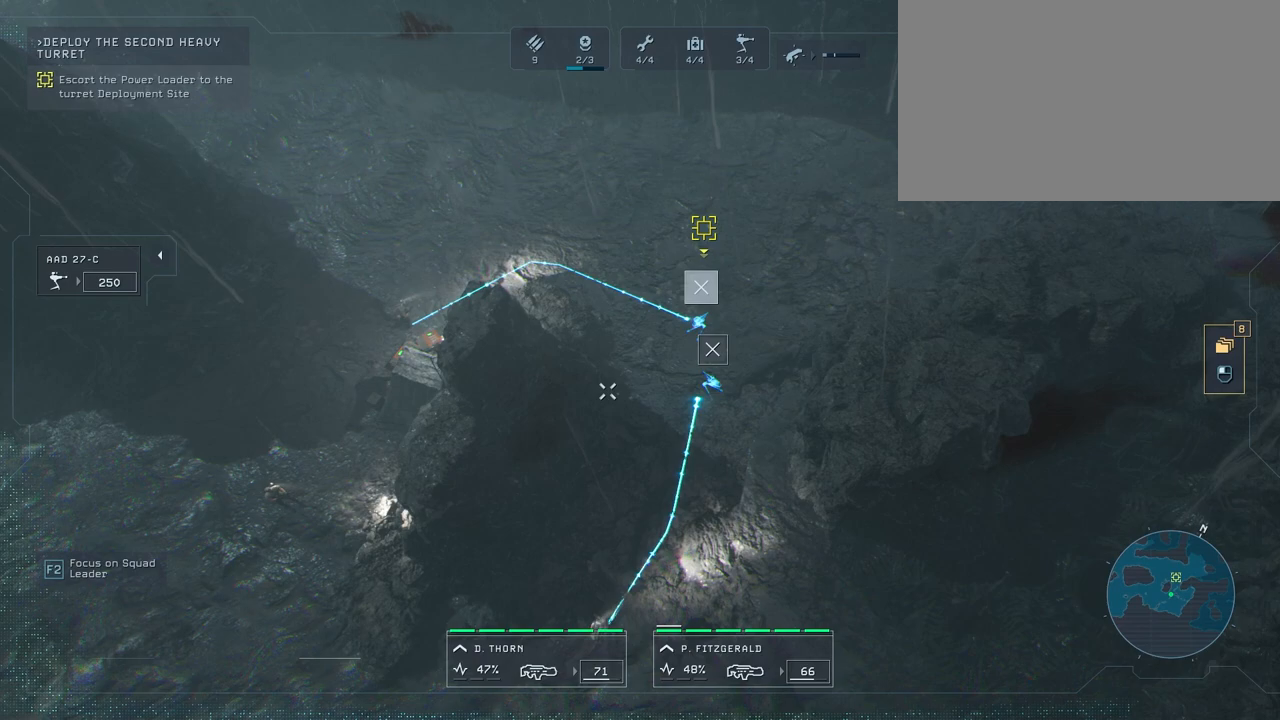
{"keys": [], "mouse": [], "mouse_move": "up-right", "events": [[83, "a", "down"], [250, "s", "down"], [450, "a", "up"], [450, "s", "up"]]}
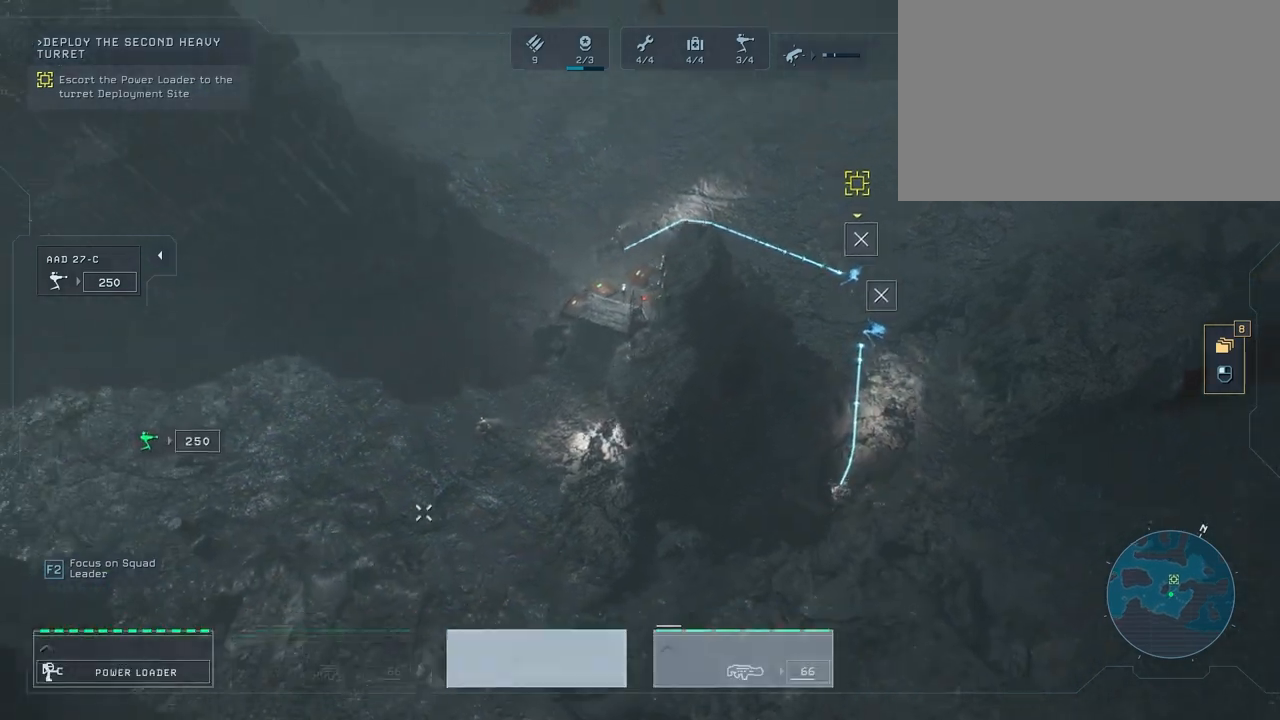
{"keys": [], "mouse": [], "mouse_move": "still", "events": []}
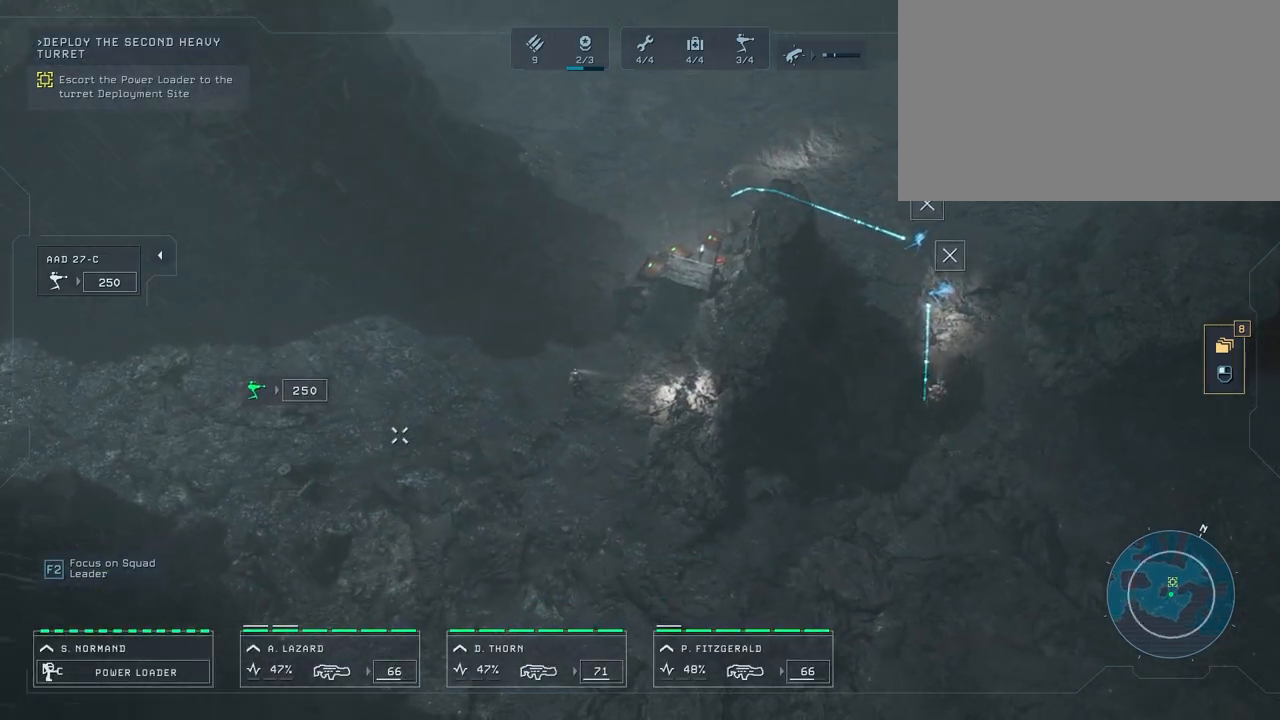
{"keys": [], "mouse": [], "mouse_move": "still", "events": [[200, "w", "down"], [500, "w", "up"]]}
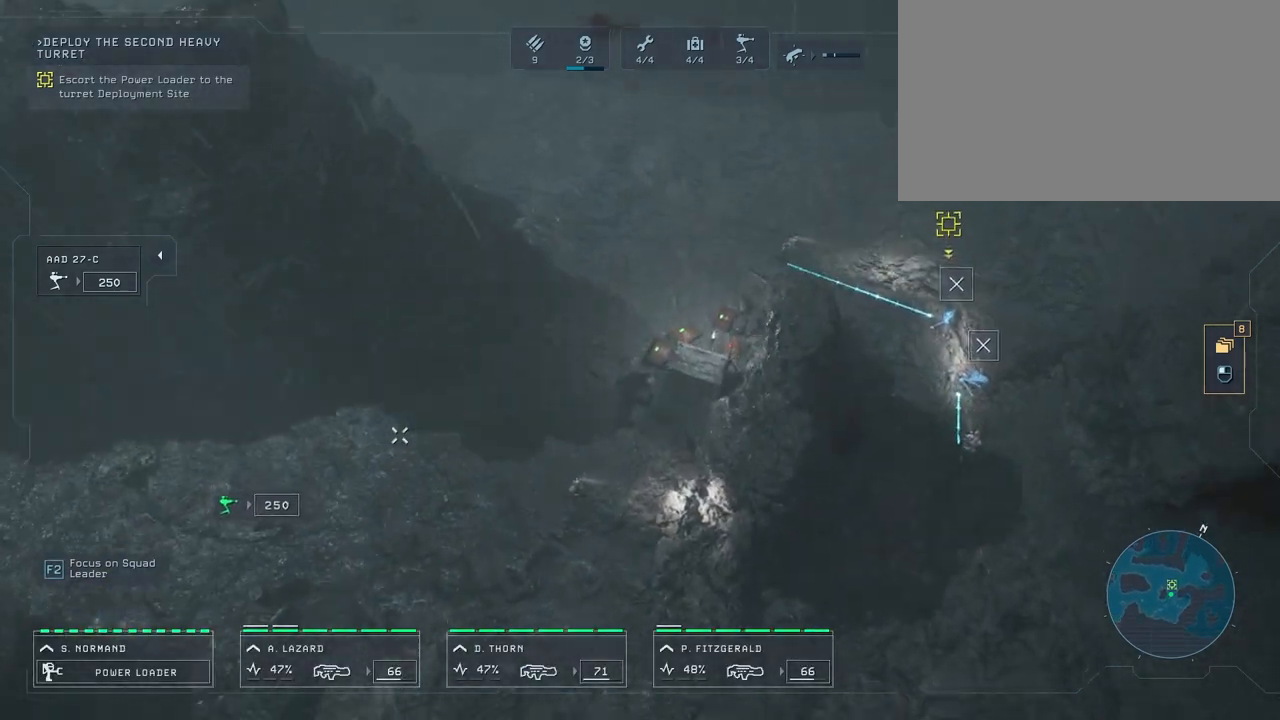
{"keys": [], "mouse": [], "mouse_move": "still", "events": []}
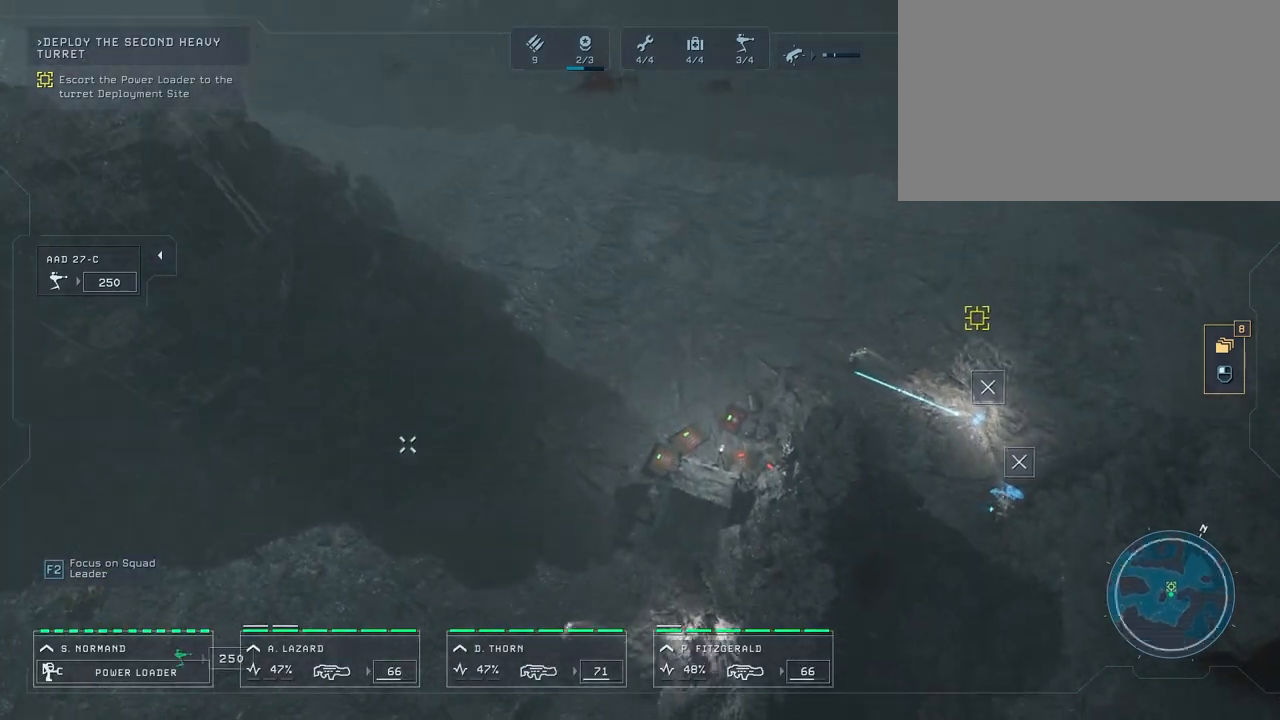
{"keys": [], "mouse": [], "mouse_move": "still", "events": []}
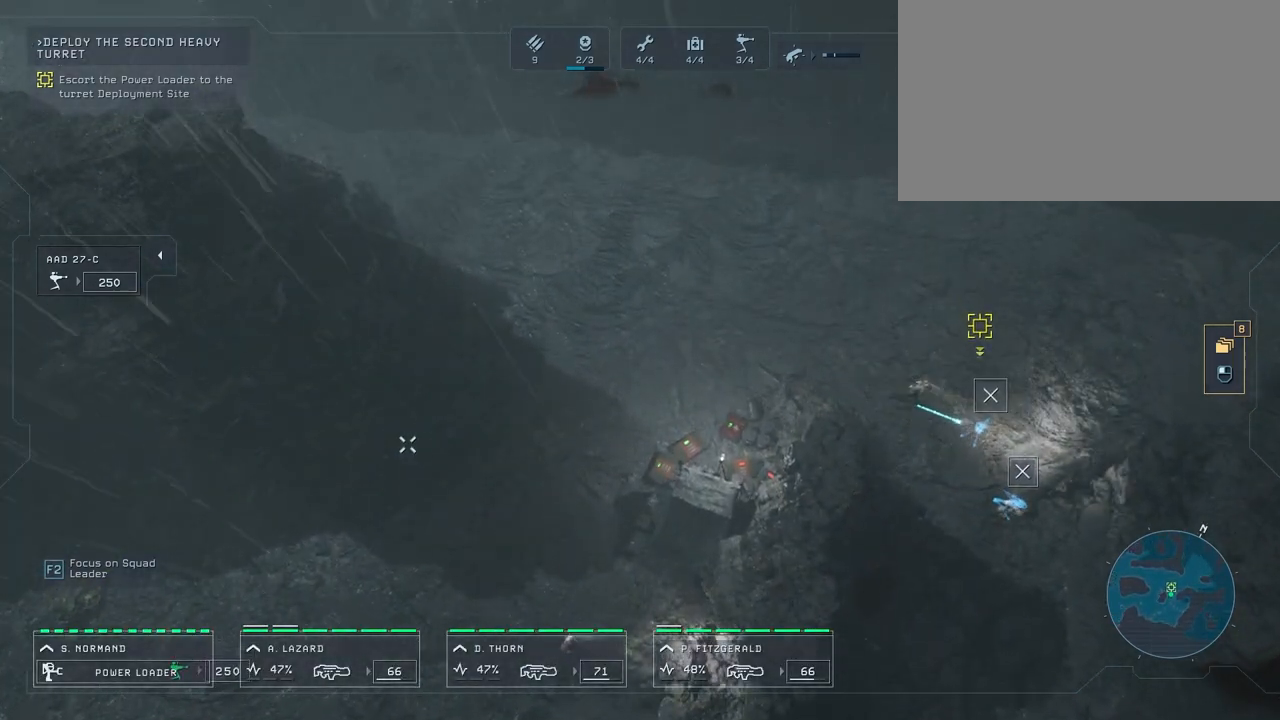
{"keys": [], "mouse": [], "mouse_move": "still", "events": []}
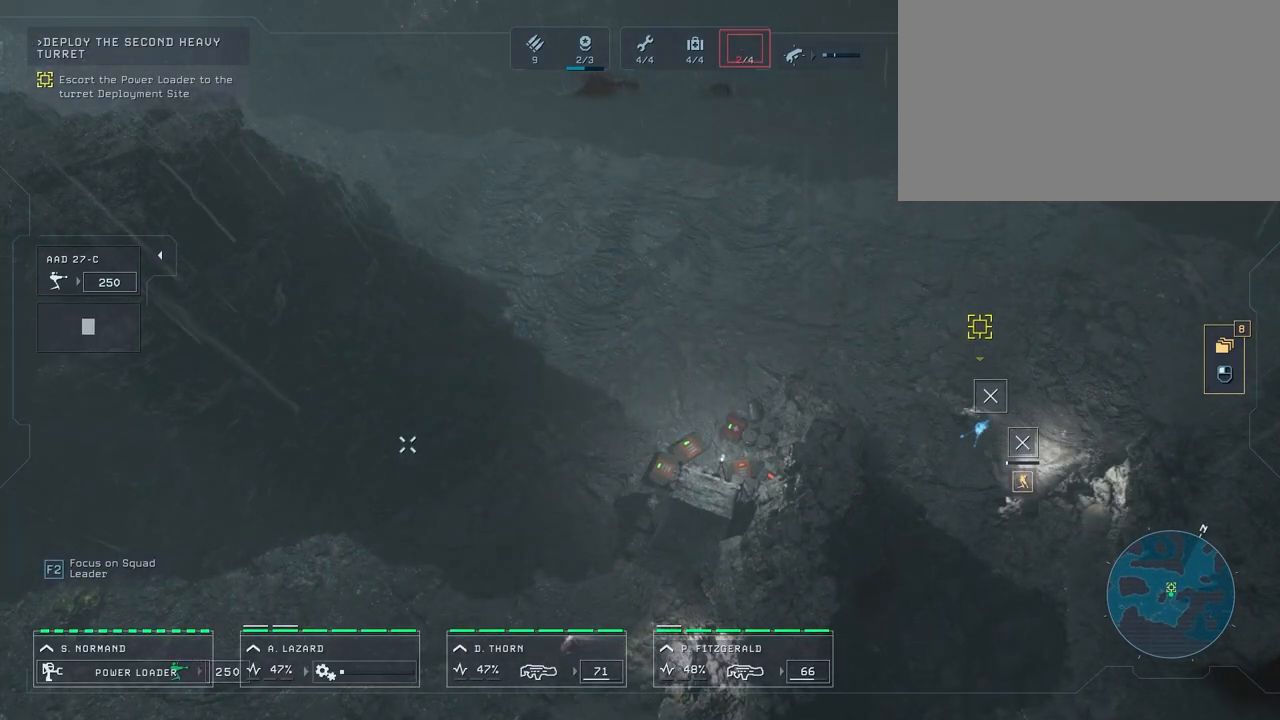
{"keys": [], "mouse": [], "mouse_move": "right", "events": [[83, "d", "down"], [433, "d", "up"]]}
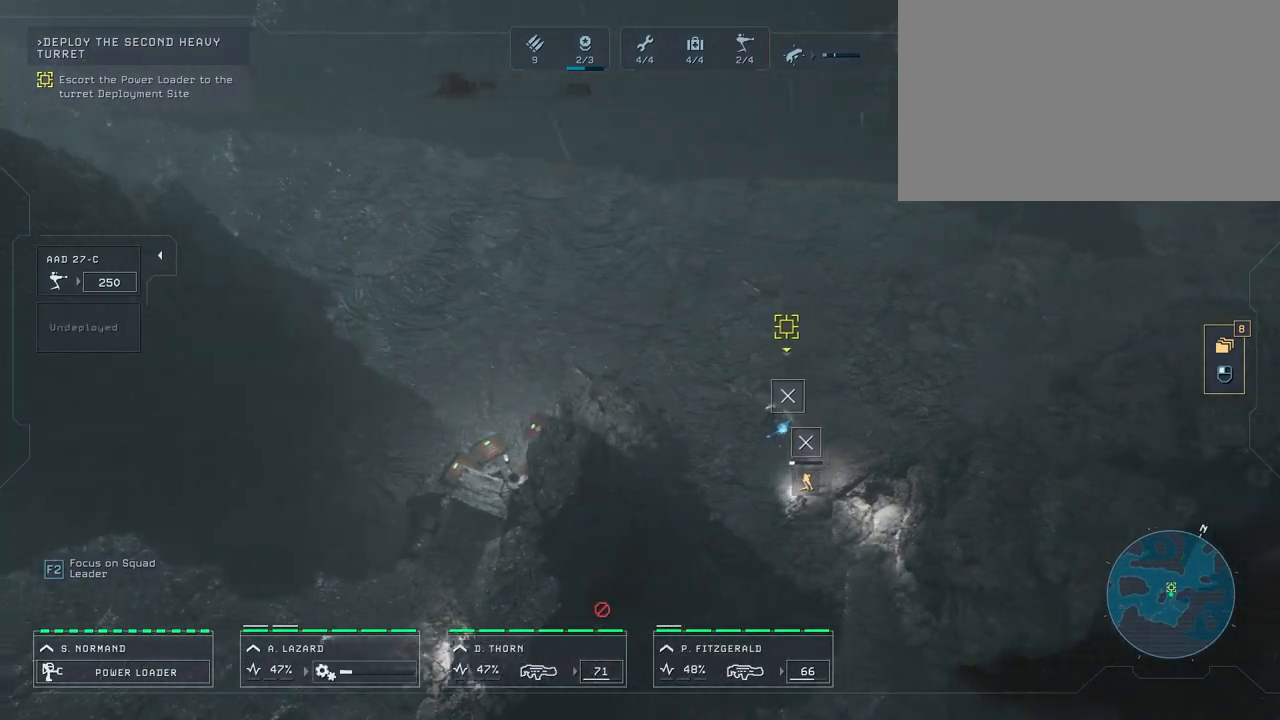
{"keys": [], "mouse": [], "mouse_move": "up-right", "events": []}
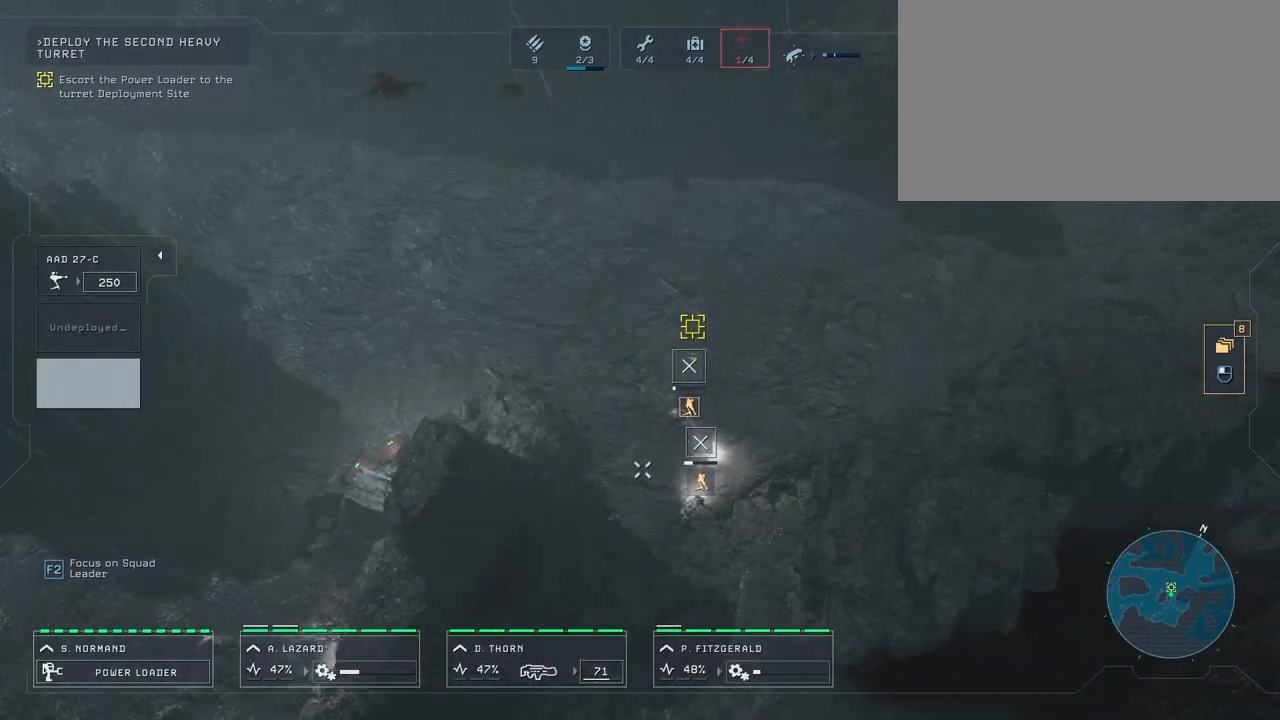
{"keys": [], "mouse": [], "mouse_move": "up-right", "events": []}
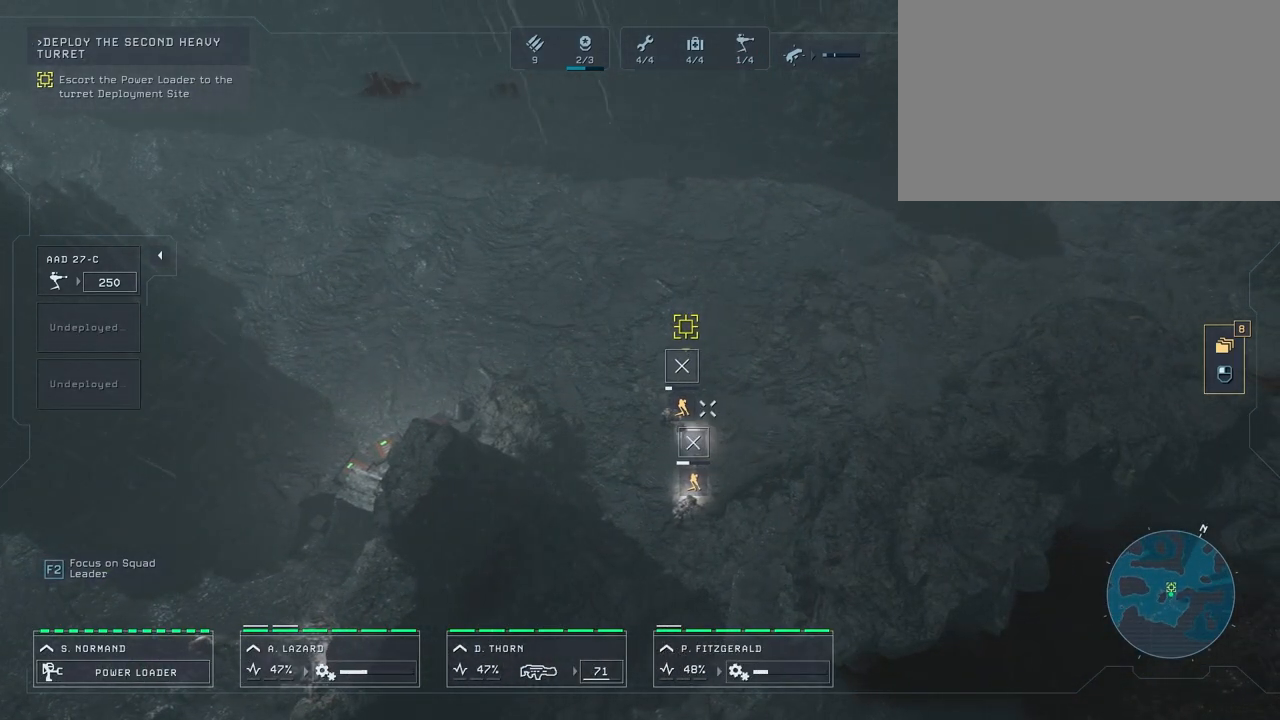
{"keys": [], "mouse": [], "mouse_move": "down-left", "events": [[50, "d", "down"], [233, "w", "down"], [317, "d", "up"], [400, "w", "up"]]}
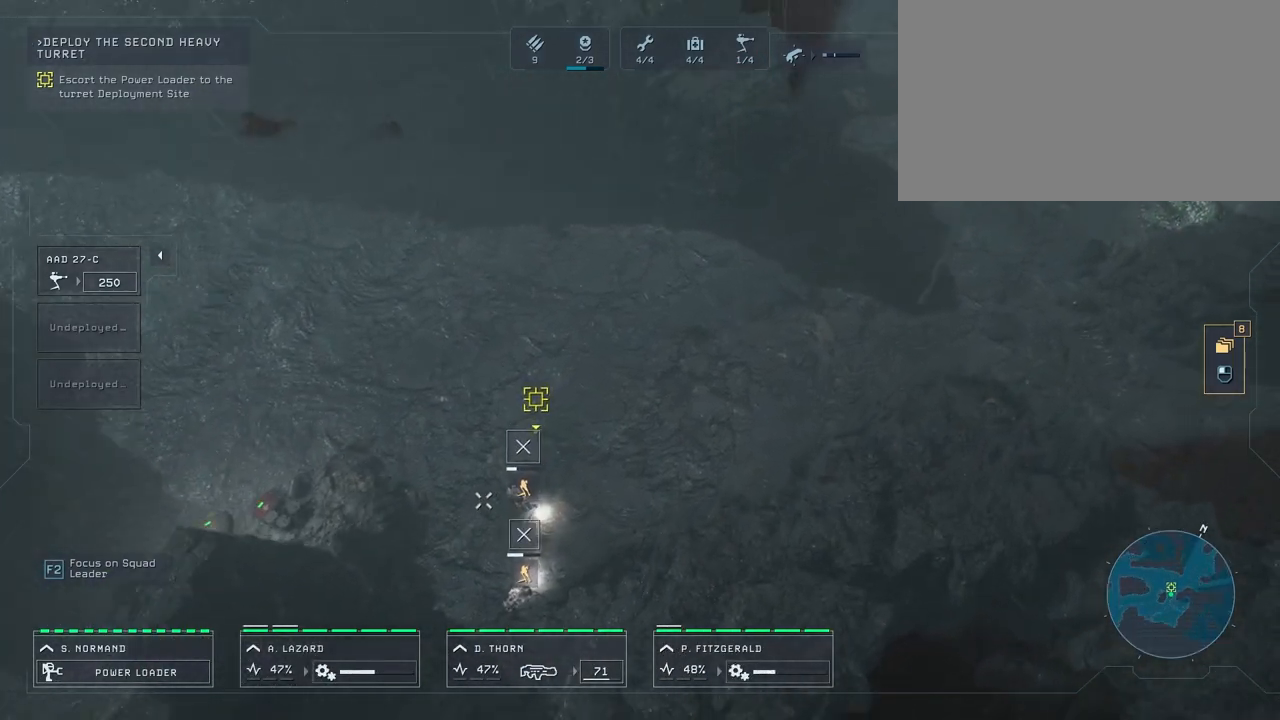
{"keys": [], "mouse": [], "mouse_move": "still", "events": []}
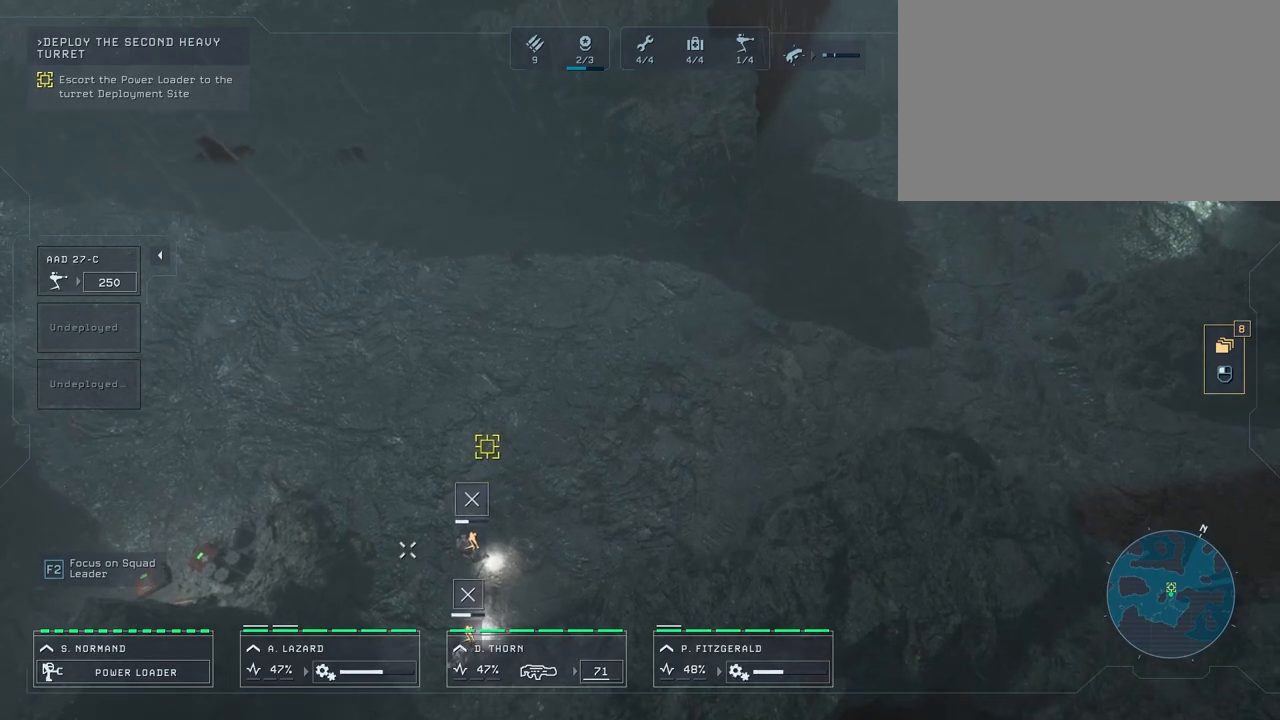
{"keys": ["a", "s"], "mouse": [], "mouse_move": "down-left", "events": [[333, "a", "down"], [333, "s", "down"]]}
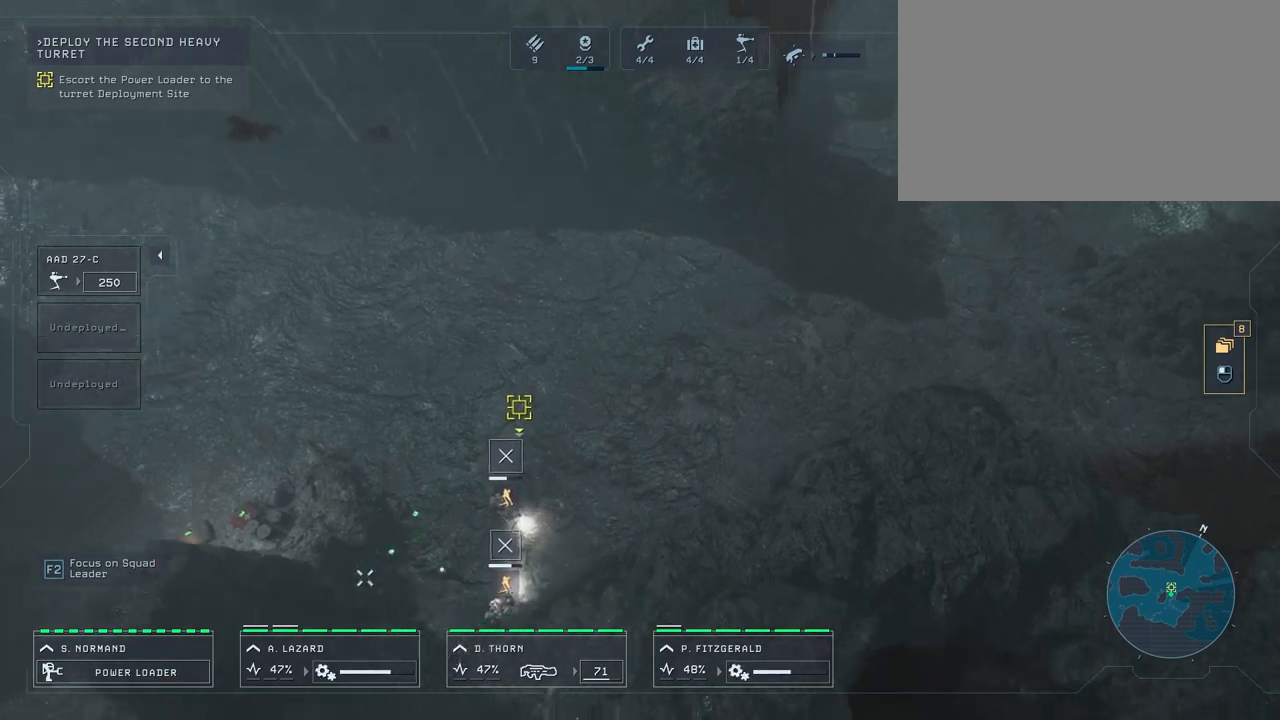
{"keys": [], "mouse": [], "mouse_move": "still", "events": [[117, "s", "up"], [167, "a", "up"]]}
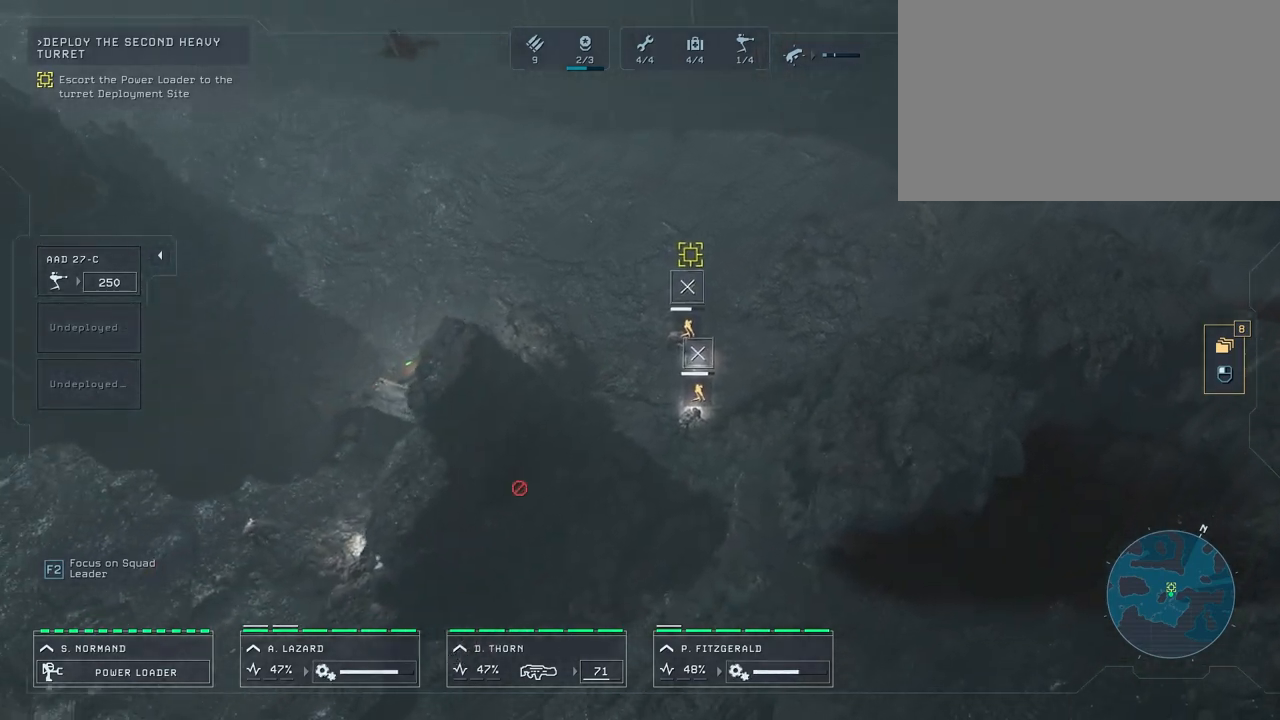
{"keys": ["a", "s"], "mouse": [], "mouse_move": "still", "events": [[200, "a", "down"], [500, "s", "down"]]}
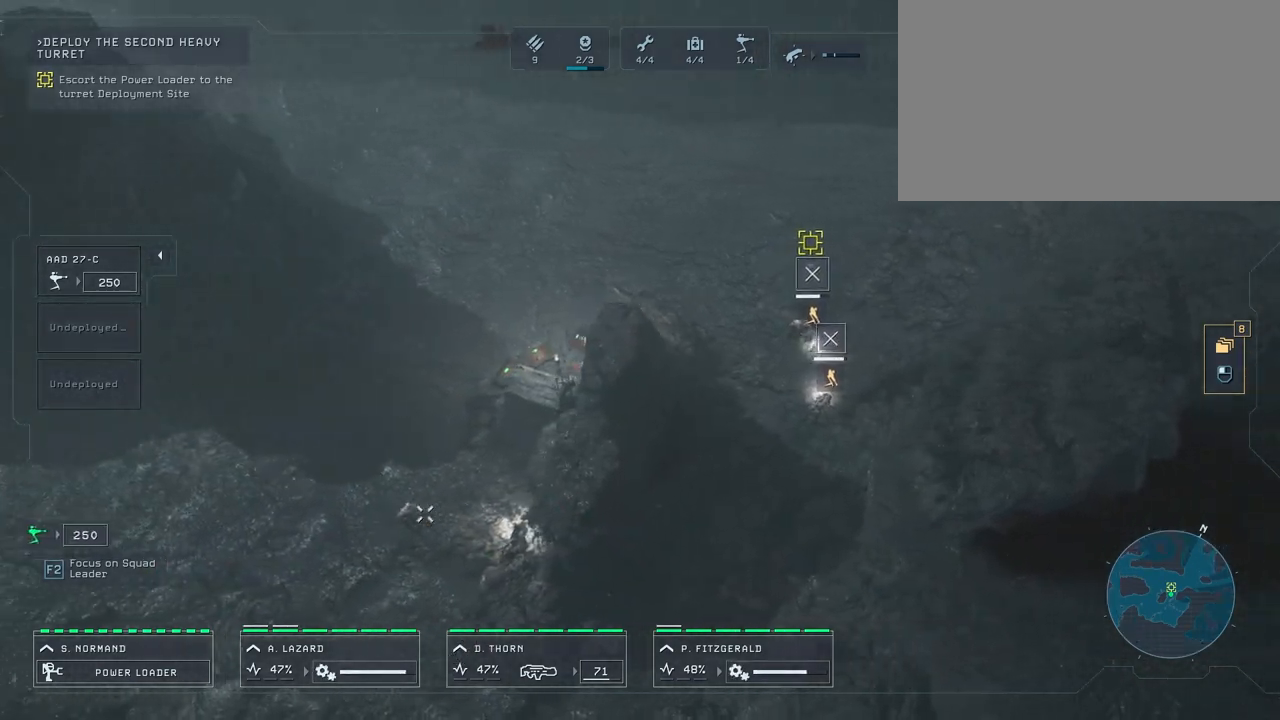
{"keys": [], "mouse": [], "mouse_move": "left", "events": [[150, "a", "up"], [183, "s", "up"]]}